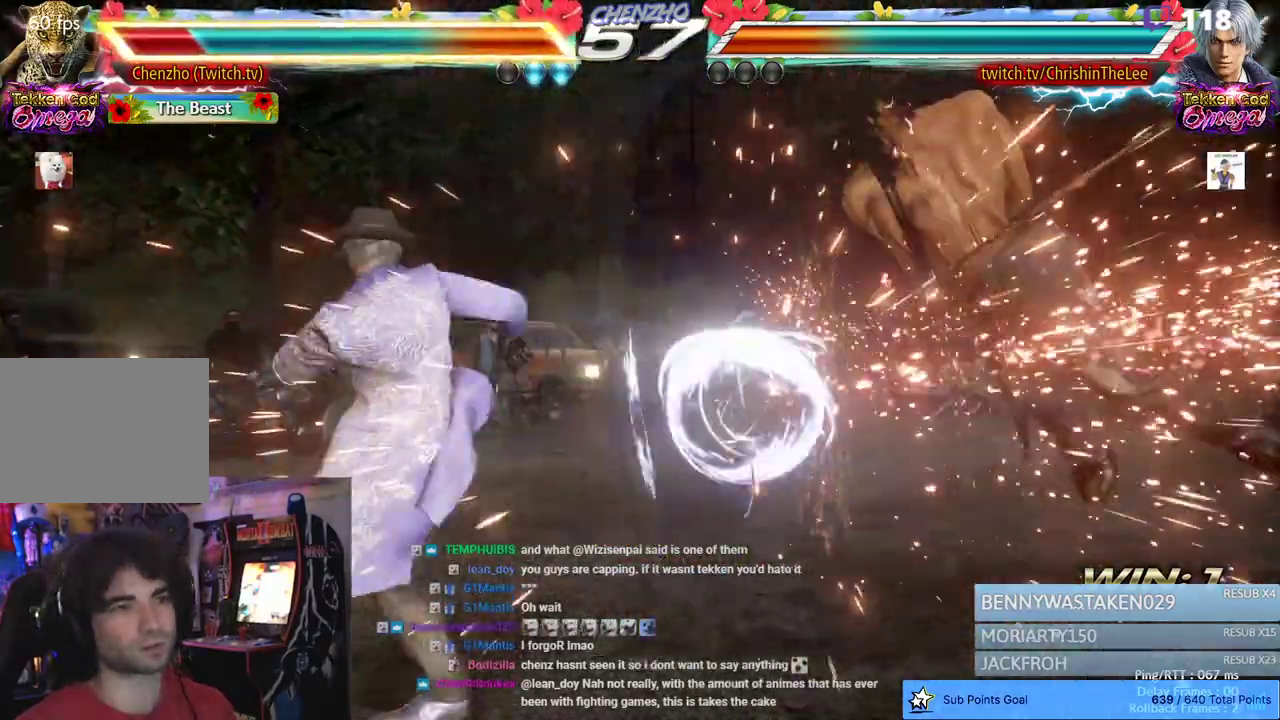
Gameplay with a controller (PlayStation layout); each line is a JSON object with the inputs held at the frame after it (dt_ms = milliseconds from this image to that frame). "events" lists button and stick changes between this image and that frame as [ms after this image, input, new state], when the widget could be followed in between. Not read: DPAD_DOWN.
{"dt_ms": 500, "buttons": [], "left_stick": "center", "right_stick": "center", "events": [[117, "DPAD_RIGHT", "up"]]}
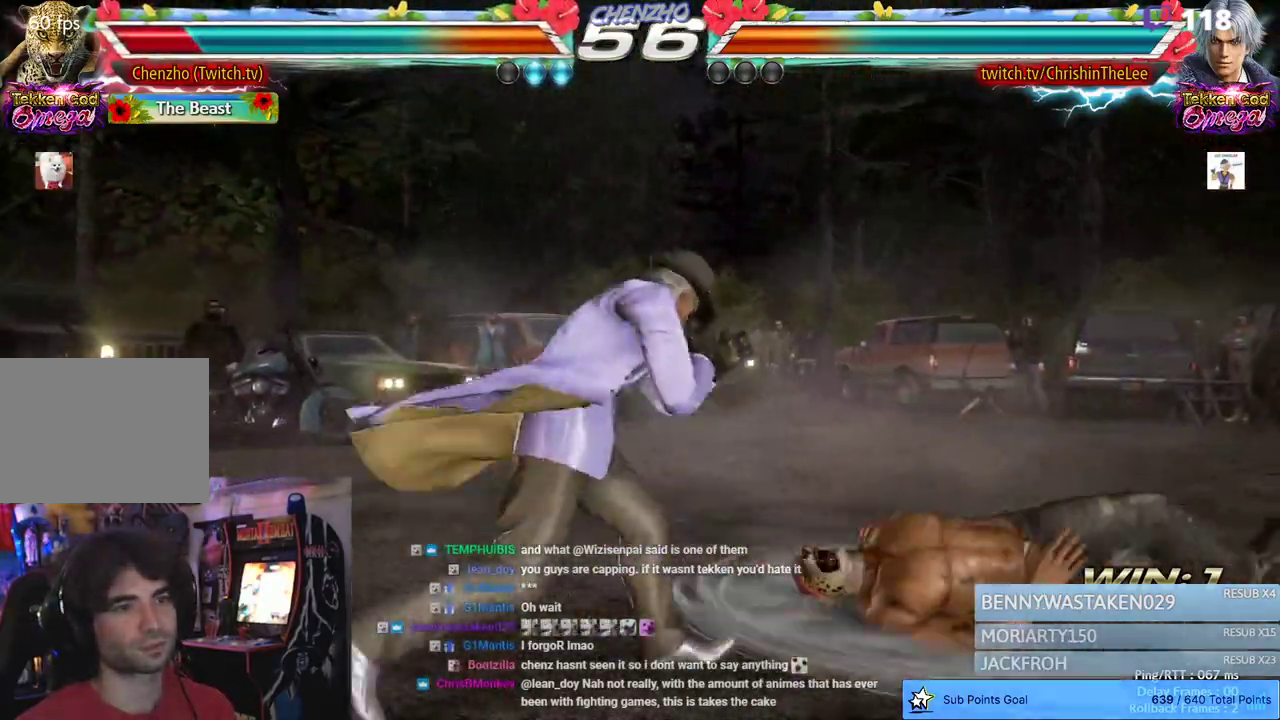
{"dt_ms": 500, "buttons": ["SQUARE"], "left_stick": "center", "right_stick": "center", "events": [[133, "SQUARE", "down"], [233, "SQUARE", "up"], [300, "SQUARE", "down"], [400, "SQUARE", "up"], [467, "SQUARE", "down"]]}
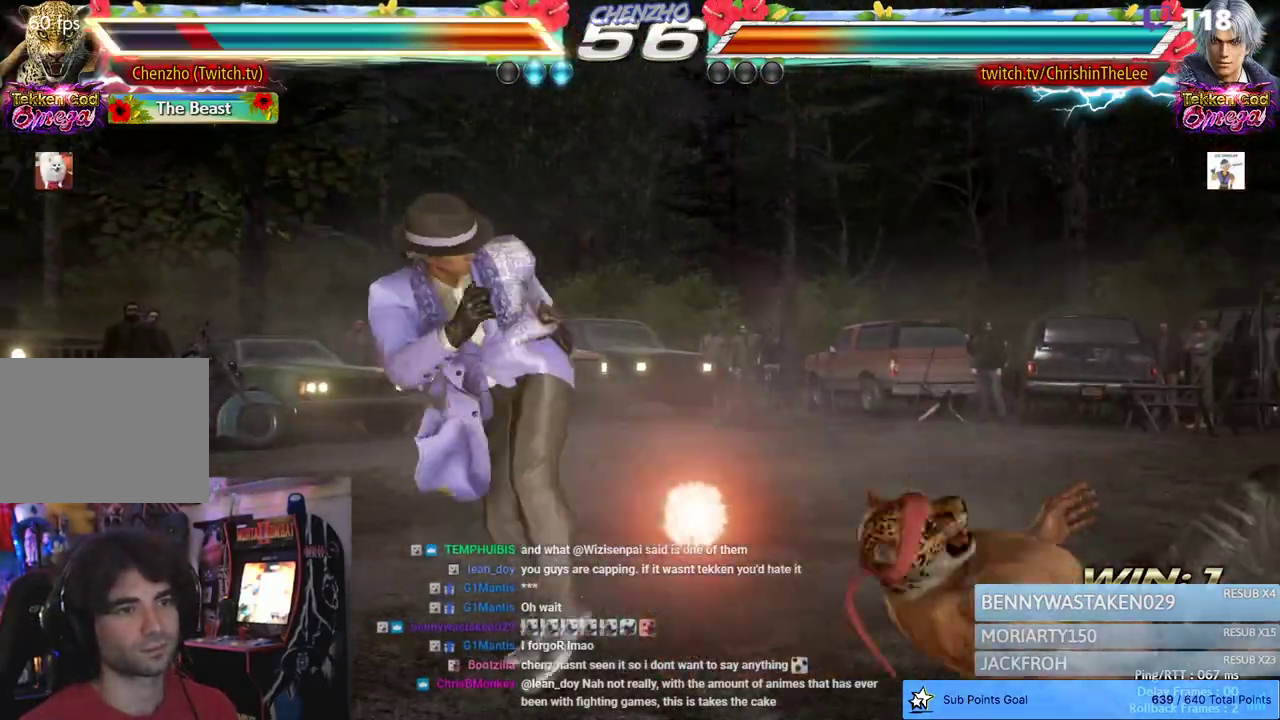
{"dt_ms": 500, "buttons": ["DPAD_RIGHT"], "left_stick": "center", "right_stick": "center", "events": [[83, "SQUARE", "up"], [167, "SQUARE", "down"], [250, "DPAD_RIGHT", "down"], [267, "SQUARE", "up"], [317, "SQUARE", "down"], [467, "SQUARE", "up"]]}
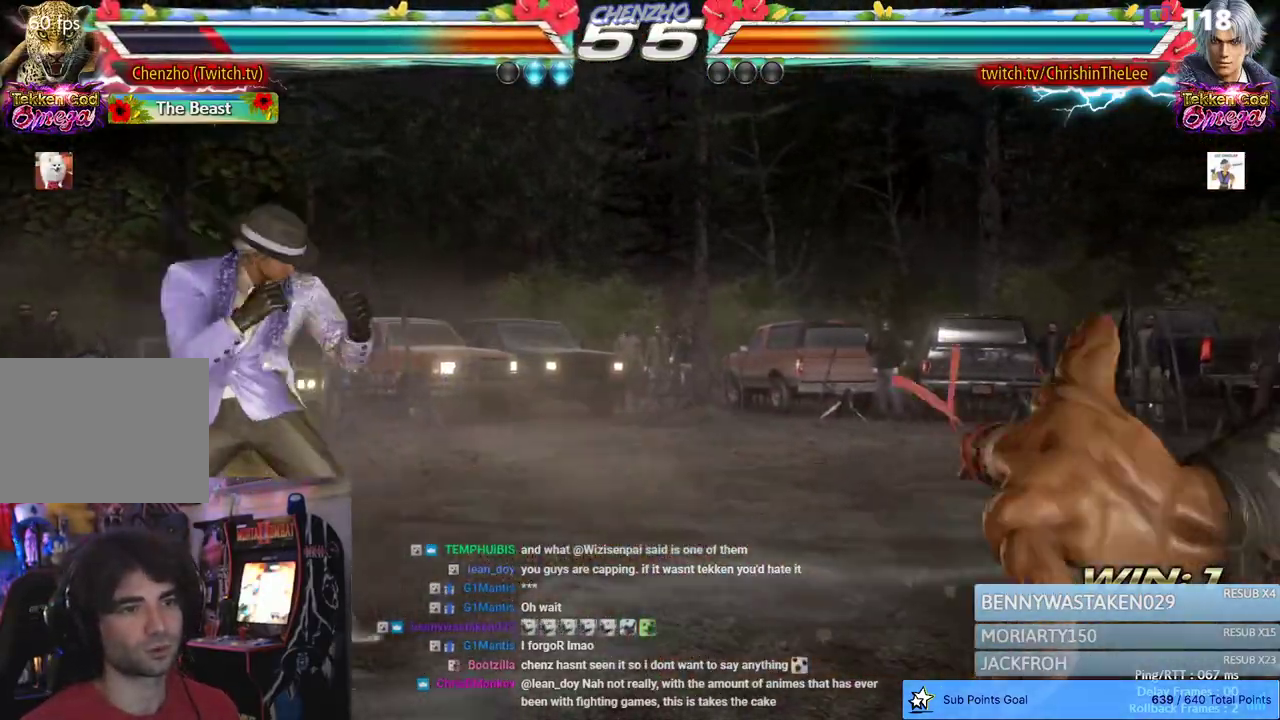
{"dt_ms": 500, "buttons": ["DPAD_RIGHT"], "left_stick": "center", "right_stick": "center", "events": []}
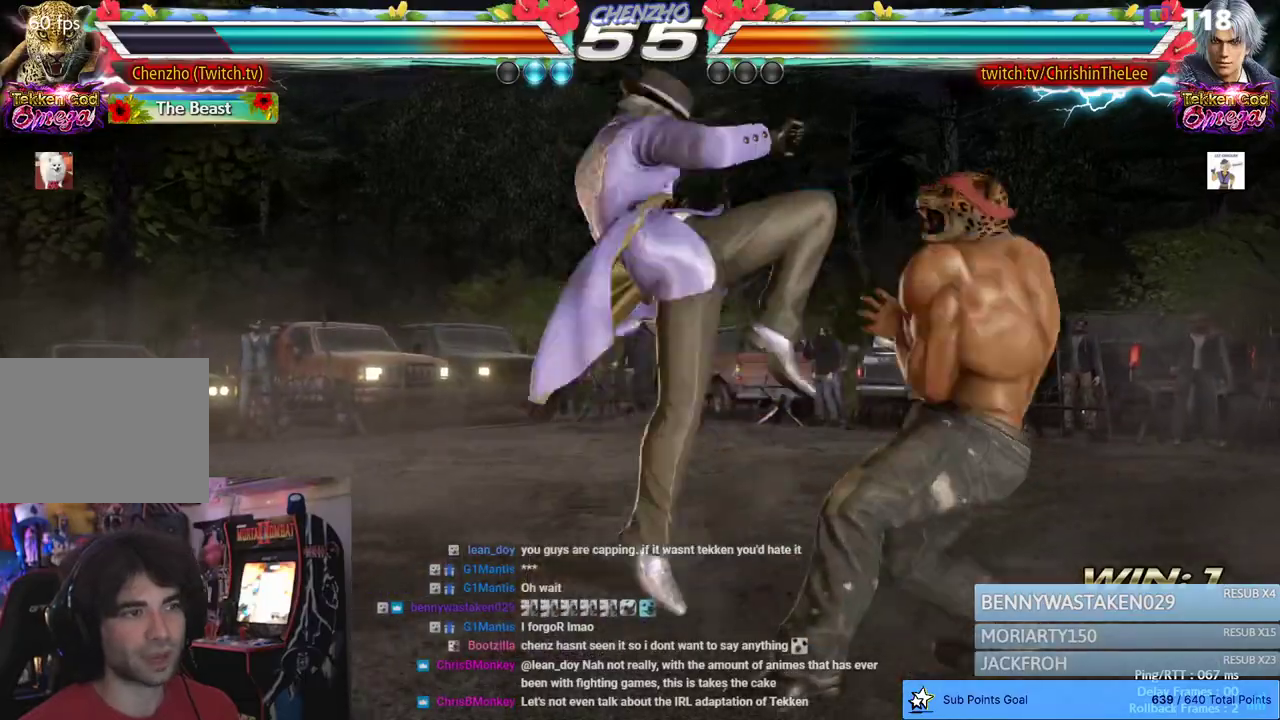
{"dt_ms": 500, "buttons": ["DPAD_RIGHT"], "left_stick": "center", "right_stick": "center", "events": []}
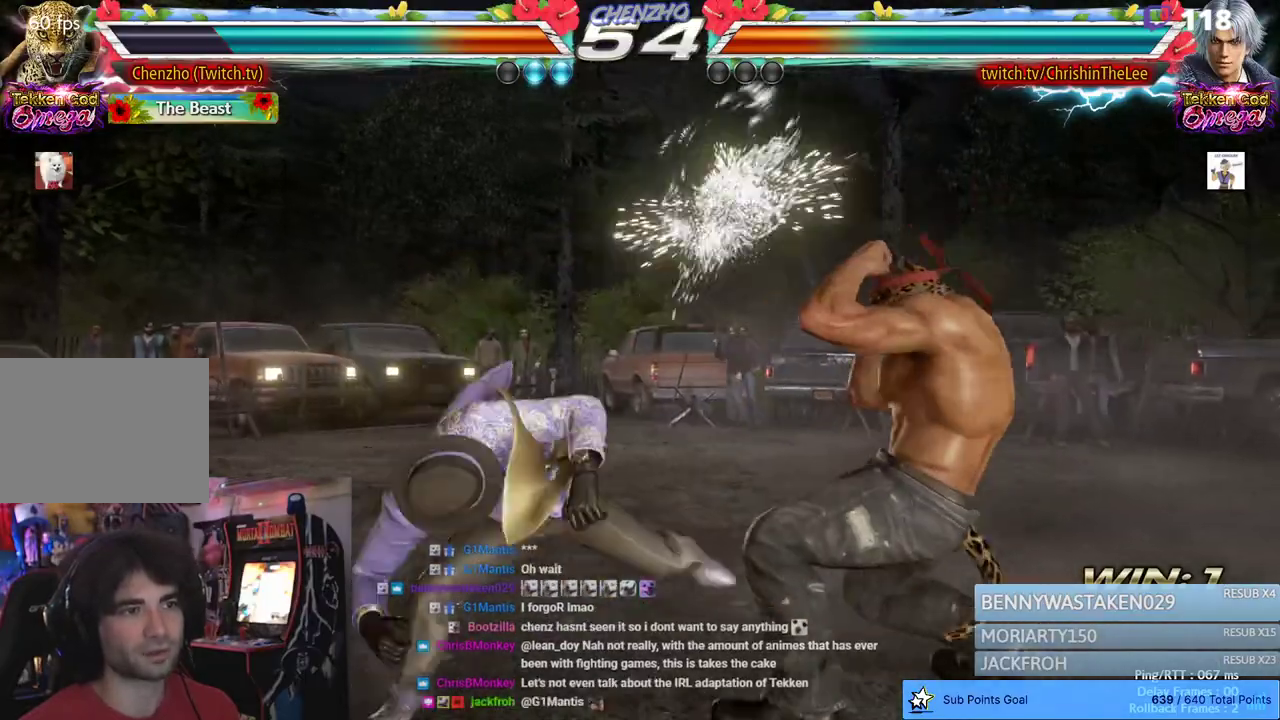
{"dt_ms": 500, "buttons": ["DPAD_RIGHT"], "left_stick": "center", "right_stick": "center", "events": []}
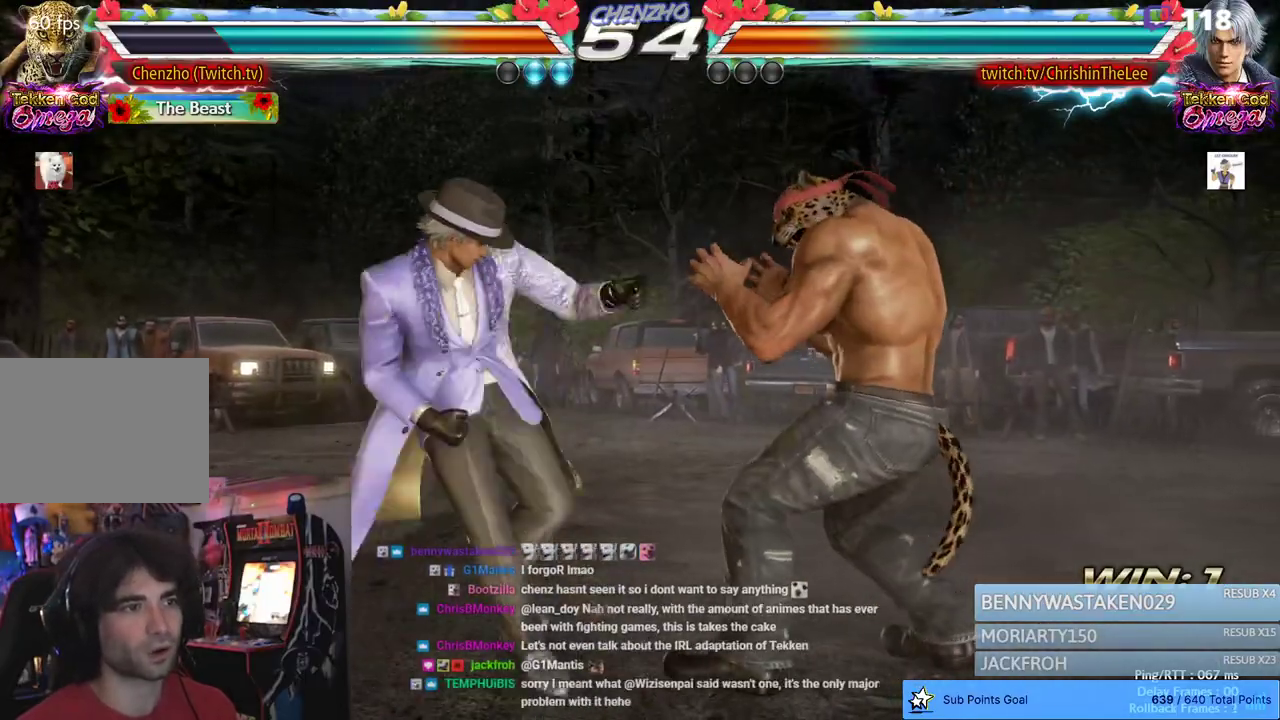
{"dt_ms": 500, "buttons": [], "left_stick": "center", "right_stick": "center", "events": [[450, "DPAD_RIGHT", "up"]]}
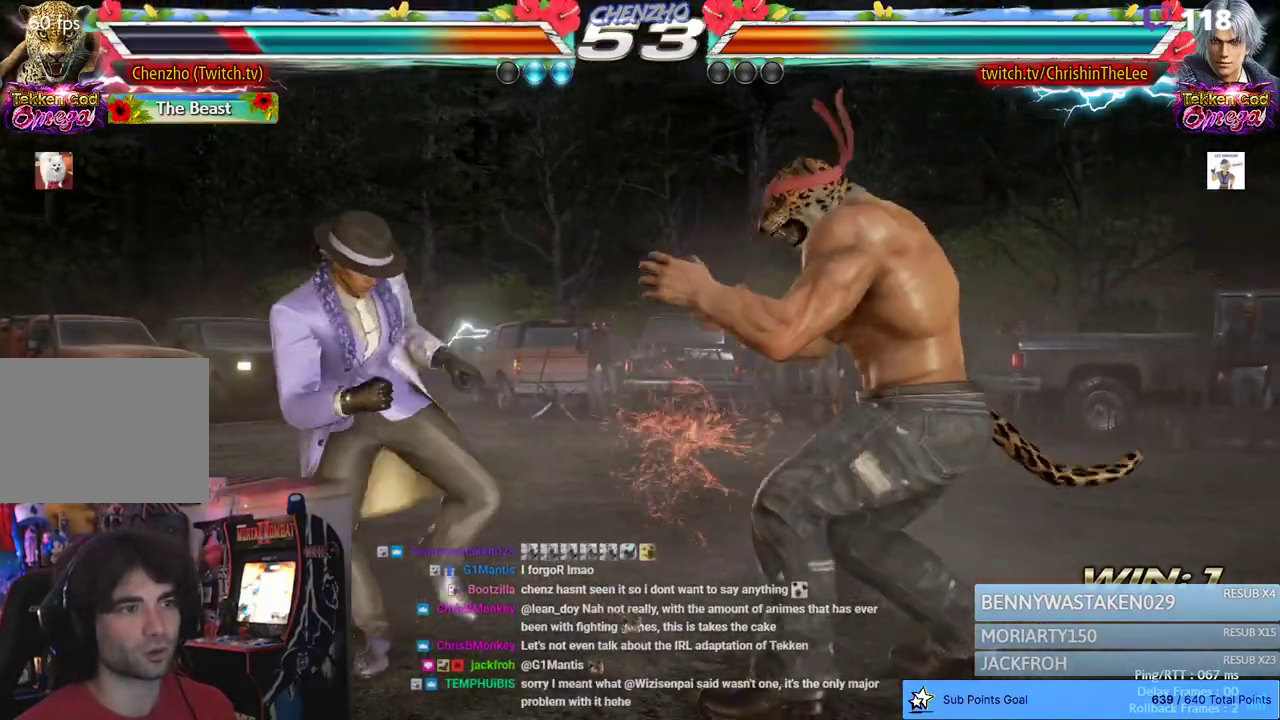
{"dt_ms": 1000, "buttons": [], "left_stick": "center", "right_stick": "center", "events": [[67, "DPAD_LEFT", "down"], [167, "DPAD_LEFT", "up"], [233, "DPAD_LEFT", "down"], [367, "CIRCLE", "down"], [667, "CIRCLE", "up"], [700, "DPAD_LEFT", "up"], [717, "CIRCLE", "down"], [850, "CIRCLE", "up"], [850, "L2", "down"], [917, "L2", "up"]]}
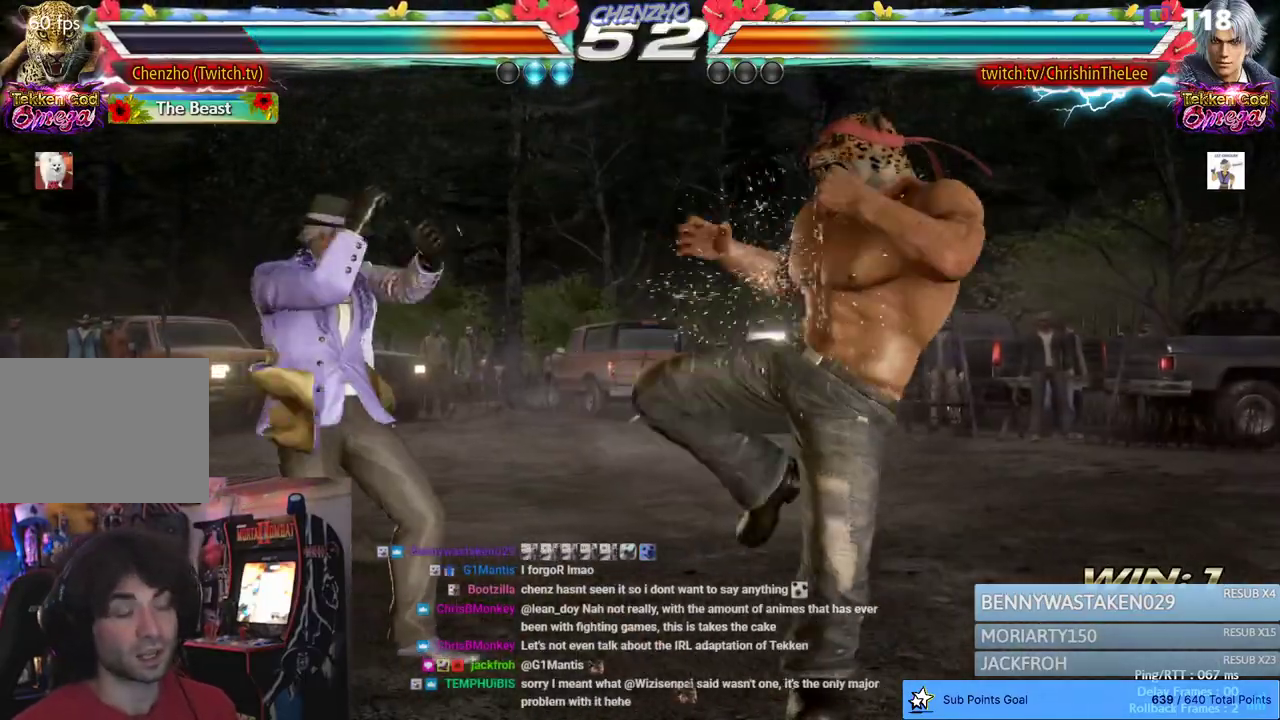
{"dt_ms": 500, "buttons": ["DPAD_RIGHT"], "left_stick": "center", "right_stick": "center", "events": [[33, "DPAD_RIGHT", "down"], [117, "DPAD_RIGHT", "up"], [183, "DPAD_RIGHT", "down"]]}
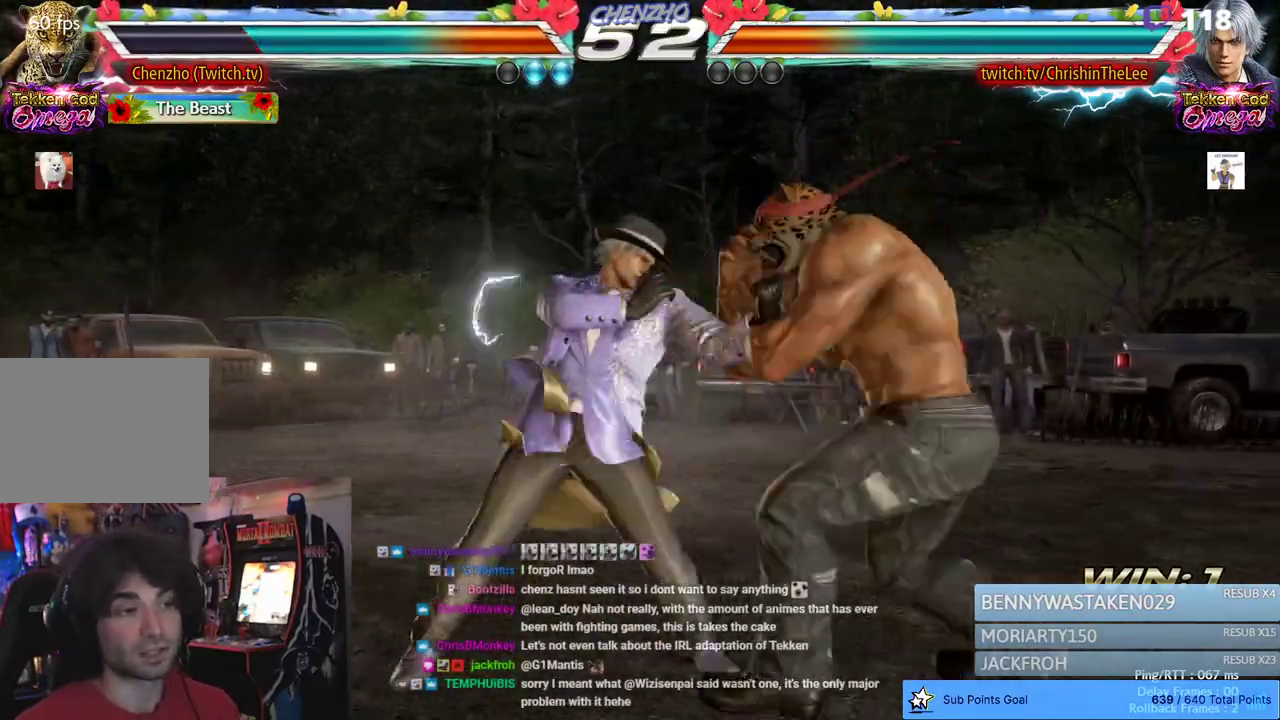
{"dt_ms": 500, "buttons": ["CIRCLE", "DPAD_LEFT"], "left_stick": "center", "right_stick": "center", "events": [[183, "DPAD_RIGHT", "up"], [267, "DPAD_LEFT", "down"], [283, "CIRCLE", "down"], [417, "CIRCLE", "up"], [467, "CIRCLE", "down"]]}
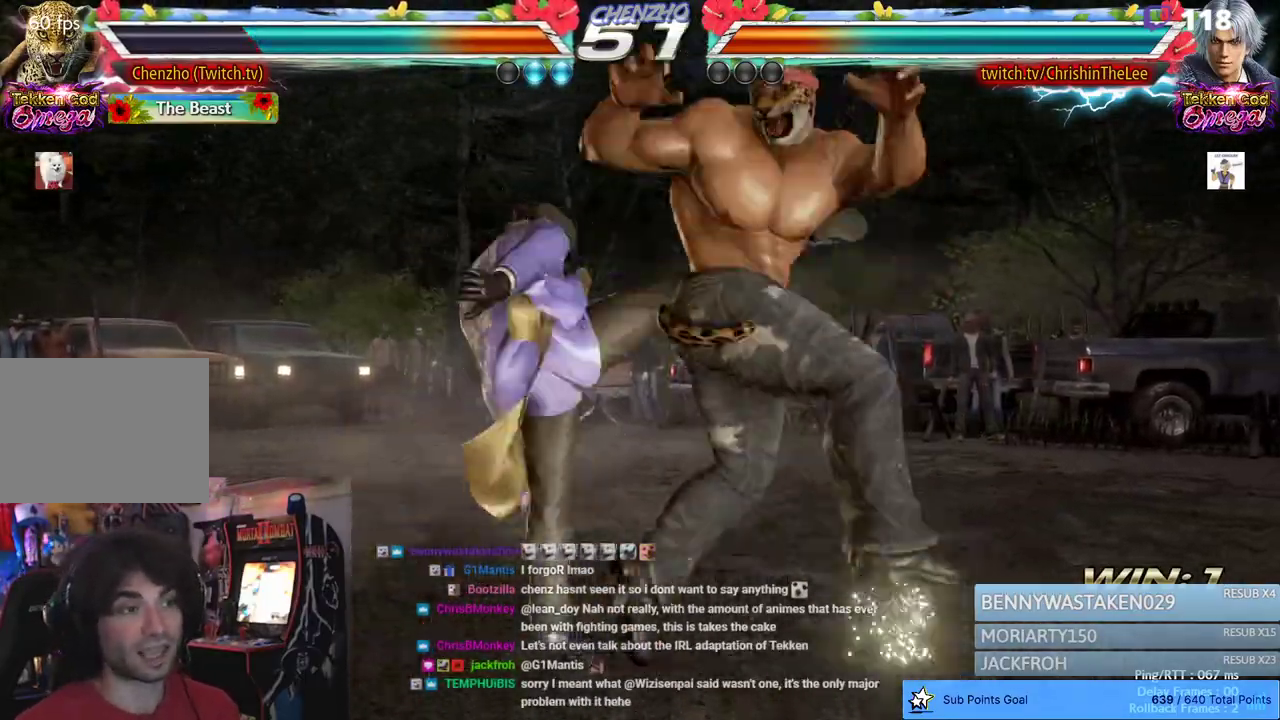
{"dt_ms": 500, "buttons": ["DPAD_RIGHT"], "left_stick": "center", "right_stick": "center", "events": [[17, "DPAD_LEFT", "up"], [83, "CIRCLE", "up"], [300, "DPAD_RIGHT", "down"]]}
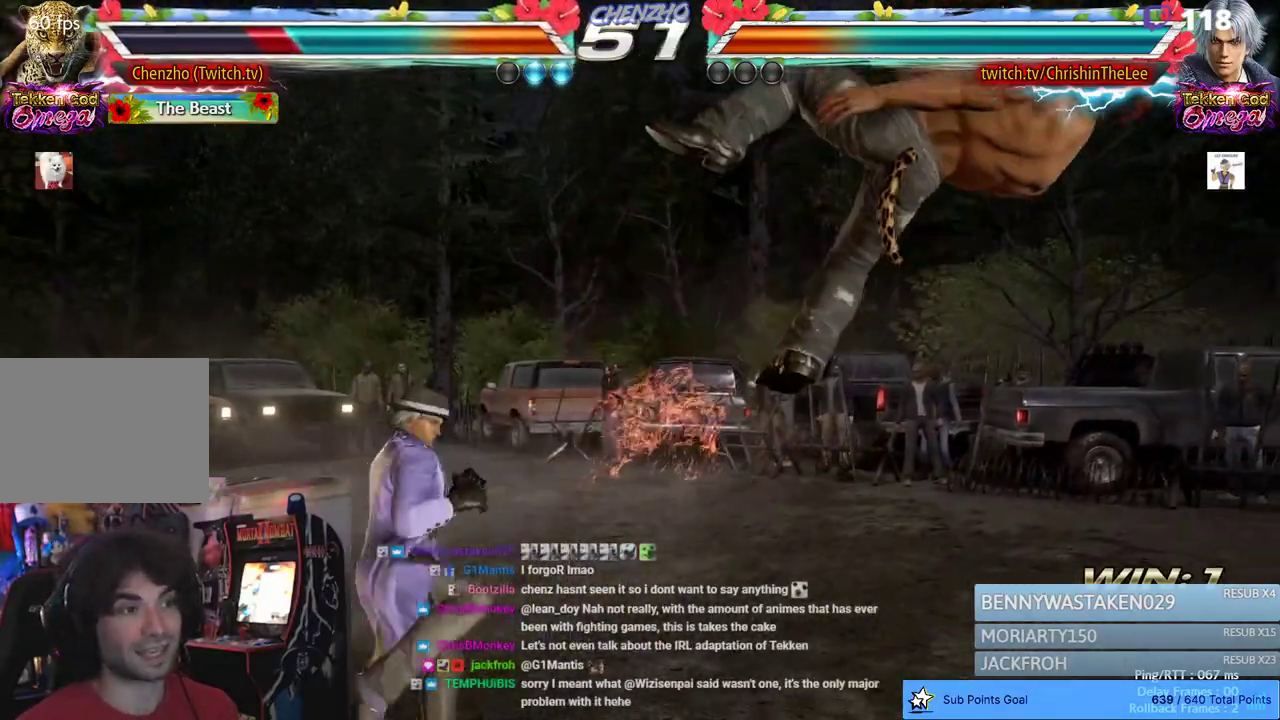
{"dt_ms": 500, "buttons": ["DPAD_RIGHT"], "left_stick": "center", "right_stick": "center", "events": []}
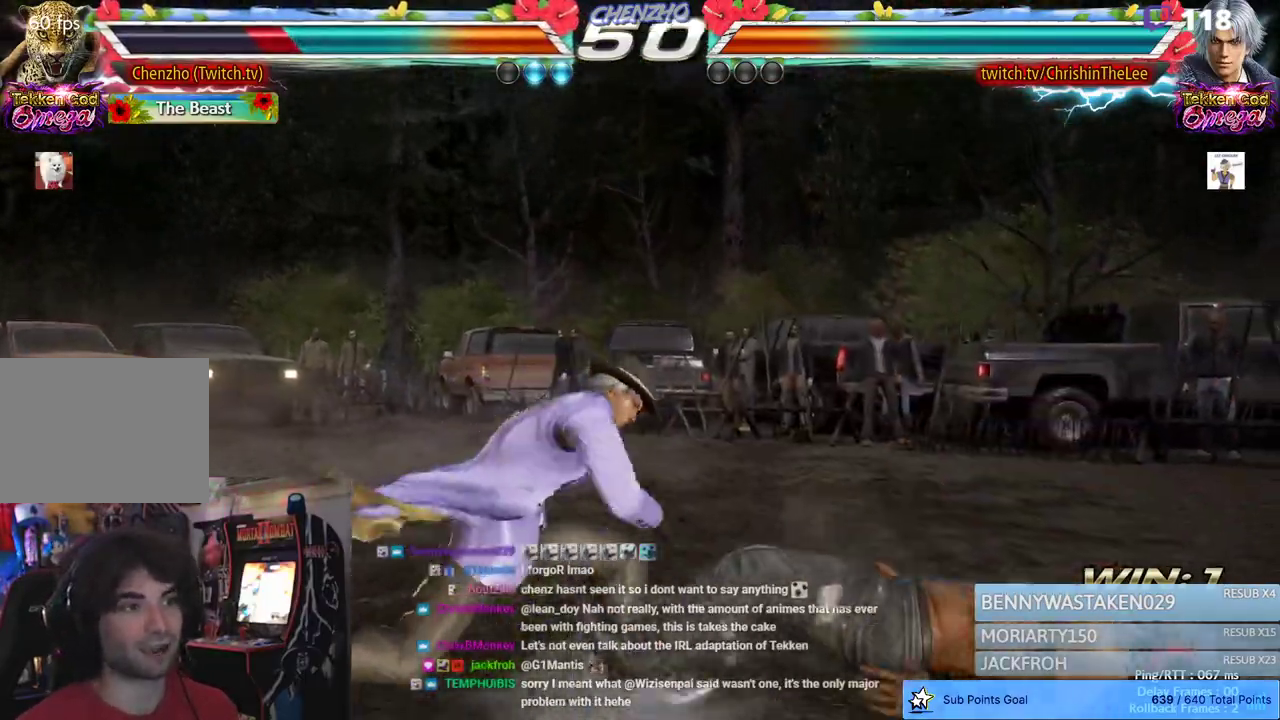
{"dt_ms": 500, "buttons": [], "left_stick": "center", "right_stick": "center", "events": [[350, "L2", "down"], [400, "L2", "up"], [467, "DPAD_RIGHT", "up"]]}
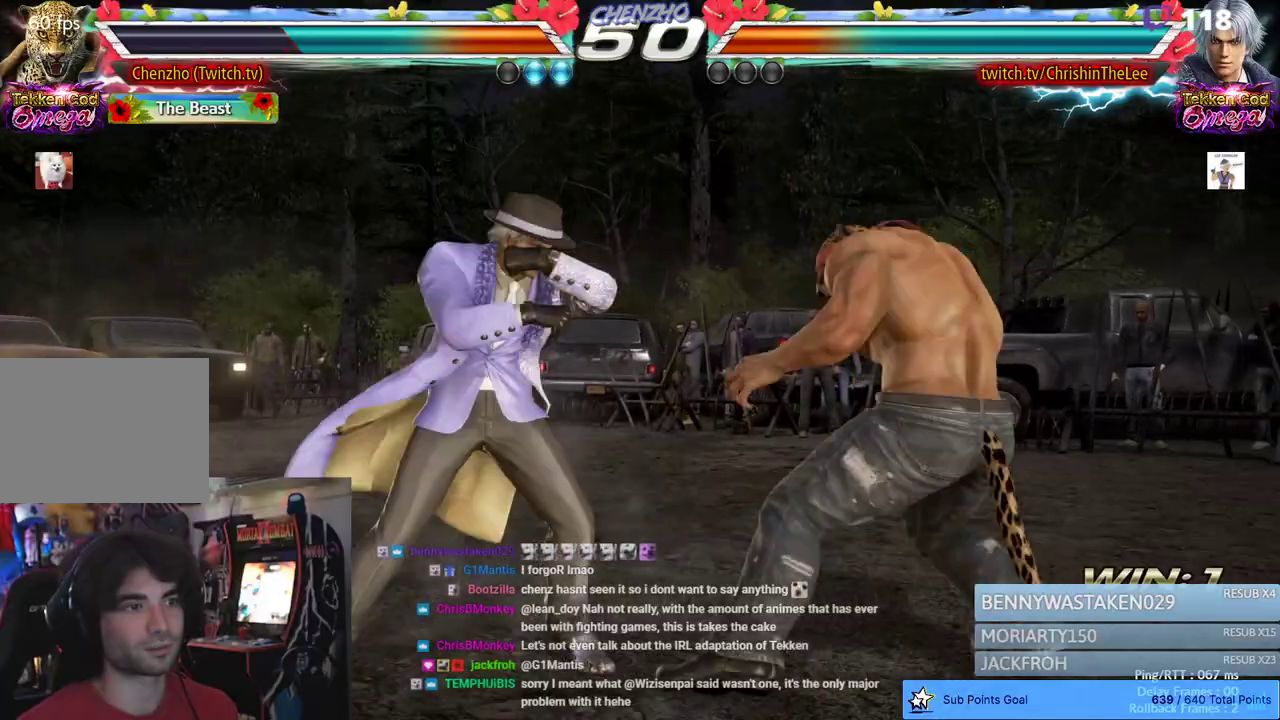
{"dt_ms": 500, "buttons": [], "left_stick": "center", "right_stick": "center", "events": [[17, "DPAD_LEFT", "down"], [17, "DPAD_UP", "down"], [50, "CIRCLE", "down"], [233, "DPAD_UP", "up"], [267, "DPAD_LEFT", "up"], [333, "CIRCLE", "up"]]}
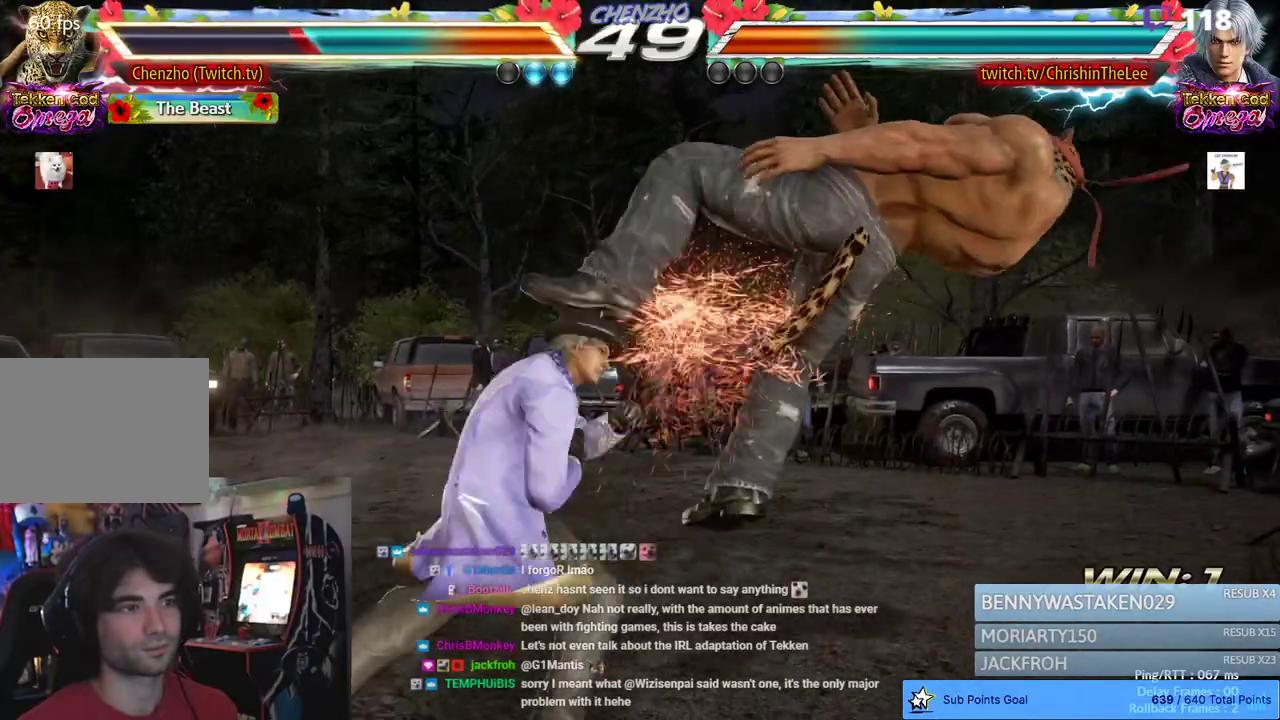
{"dt_ms": 1000, "buttons": ["DPAD_RIGHT"], "left_stick": "center", "right_stick": "center", "events": [[100, "DPAD_RIGHT", "down"], [167, "SQUARE", "down"], [233, "TRIANGLE", "down"], [333, "SQUARE", "up"], [383, "TRIANGLE", "up"], [417, "SQUARE", "down"], [483, "TRIANGLE", "down"], [550, "SQUARE", "up"], [583, "TRIANGLE", "up"], [617, "SQUARE", "down"], [683, "TRIANGLE", "down"], [767, "SQUARE", "up"], [800, "TRIANGLE", "up"], [833, "SQUARE", "down"], [900, "TRIANGLE", "down"], [983, "SQUARE", "up"], [1000, "TRIANGLE", "up"]]}
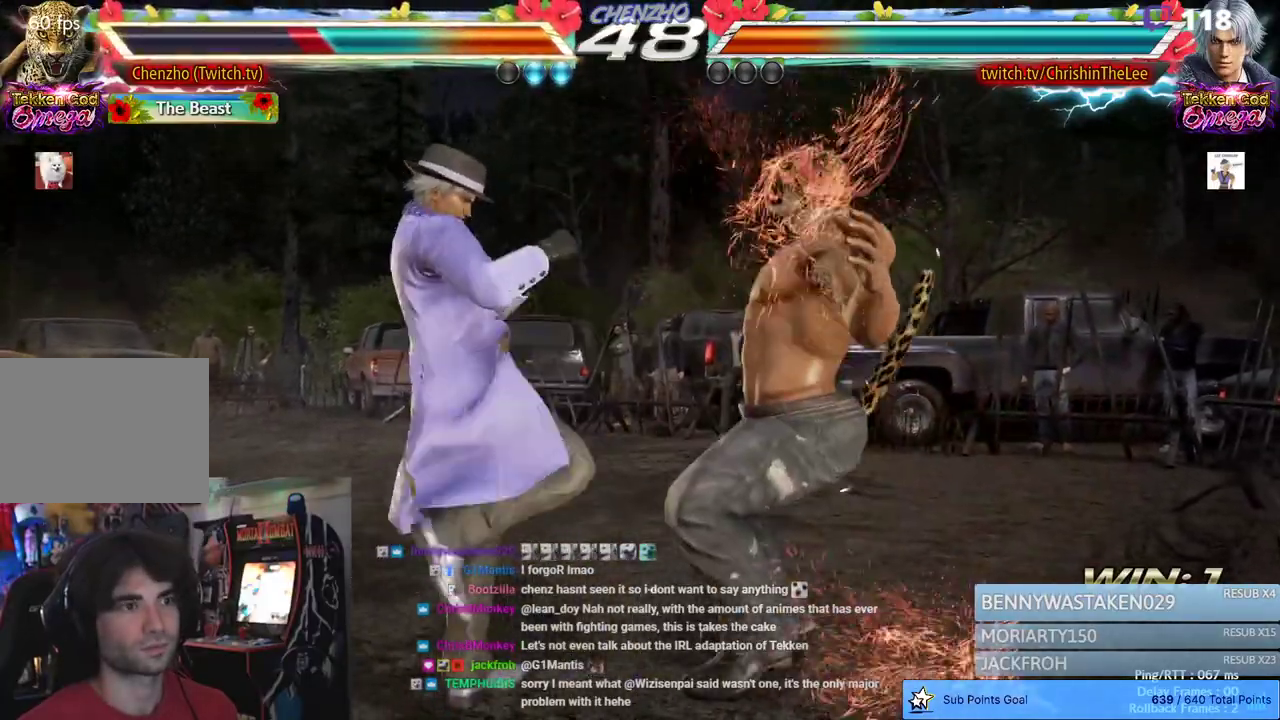
{"dt_ms": 500, "buttons": ["SQUARE", "DPAD_RIGHT"], "left_stick": "center", "right_stick": "center", "events": [[50, "SQUARE", "down"], [117, "TRIANGLE", "down"], [183, "SQUARE", "up"], [233, "TRIANGLE", "up"], [267, "SQUARE", "down"], [333, "TRIANGLE", "down"], [400, "SQUARE", "up"], [450, "TRIANGLE", "up"], [467, "SQUARE", "down"]]}
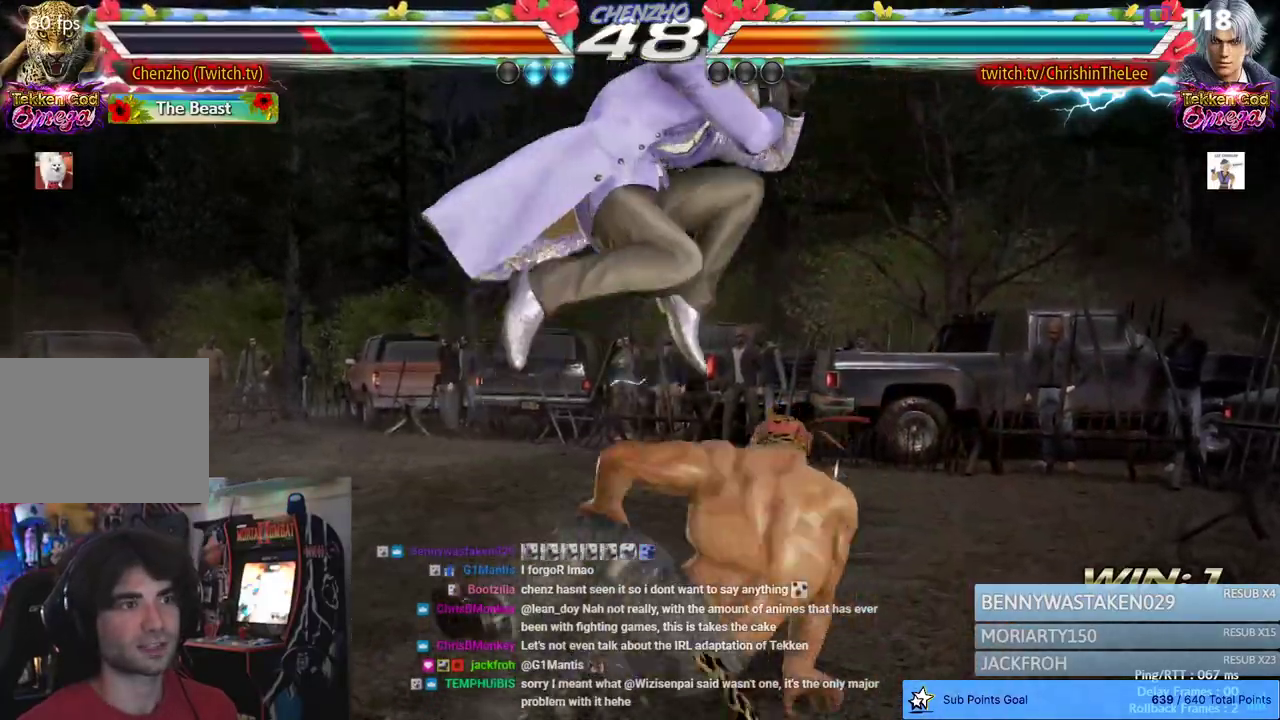
{"dt_ms": 500, "buttons": ["DPAD_LEFT"], "left_stick": "center", "right_stick": "center", "events": [[33, "TRIANGLE", "down"], [100, "SQUARE", "up"], [183, "DPAD_RIGHT", "up"], [283, "DPAD_LEFT", "down"], [333, "TRIANGLE", "up"]]}
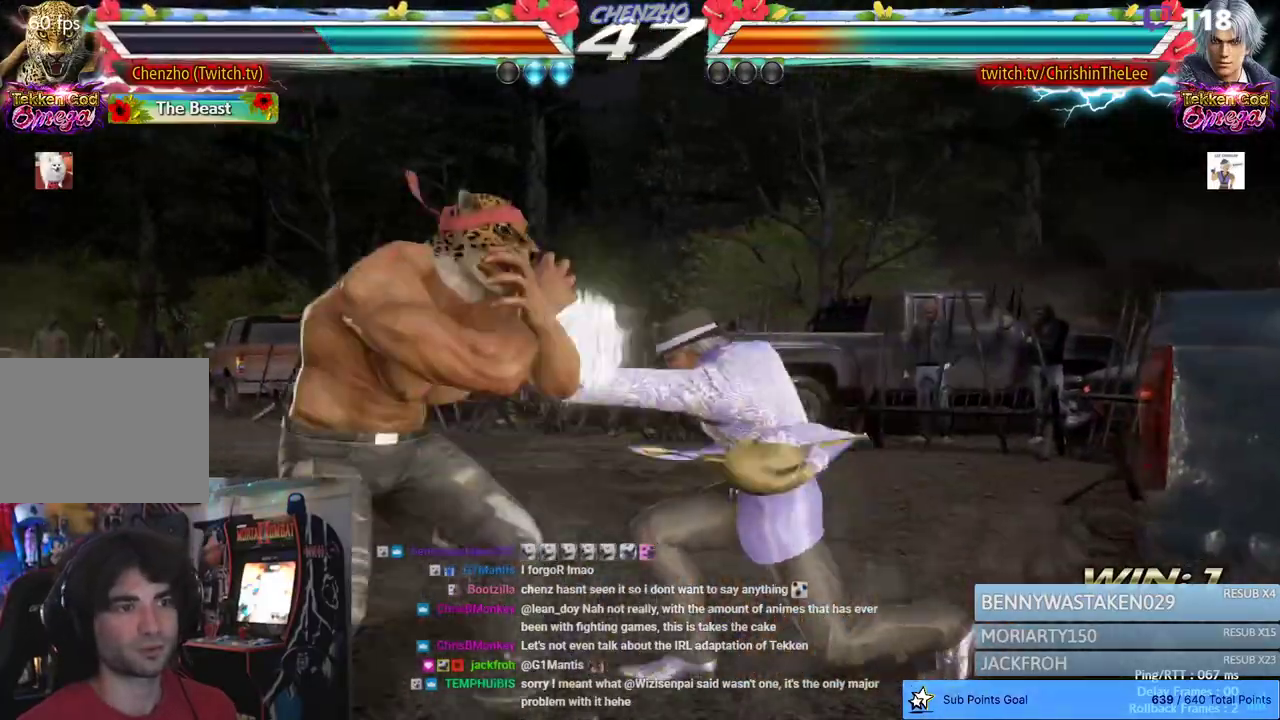
{"dt_ms": 500, "buttons": ["DPAD_LEFT"], "left_stick": "center", "right_stick": "center", "events": []}
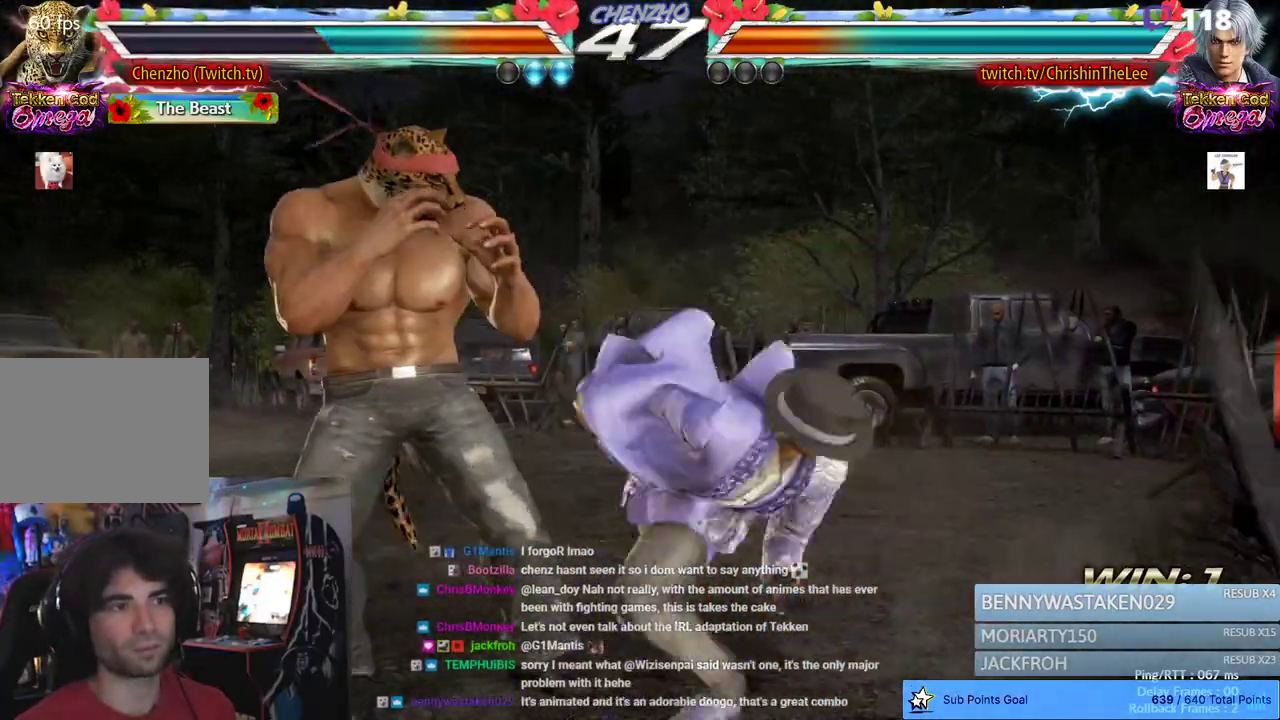
{"dt_ms": 500, "buttons": [], "left_stick": "center", "right_stick": "center", "events": [[250, "DPAD_LEFT", "up"]]}
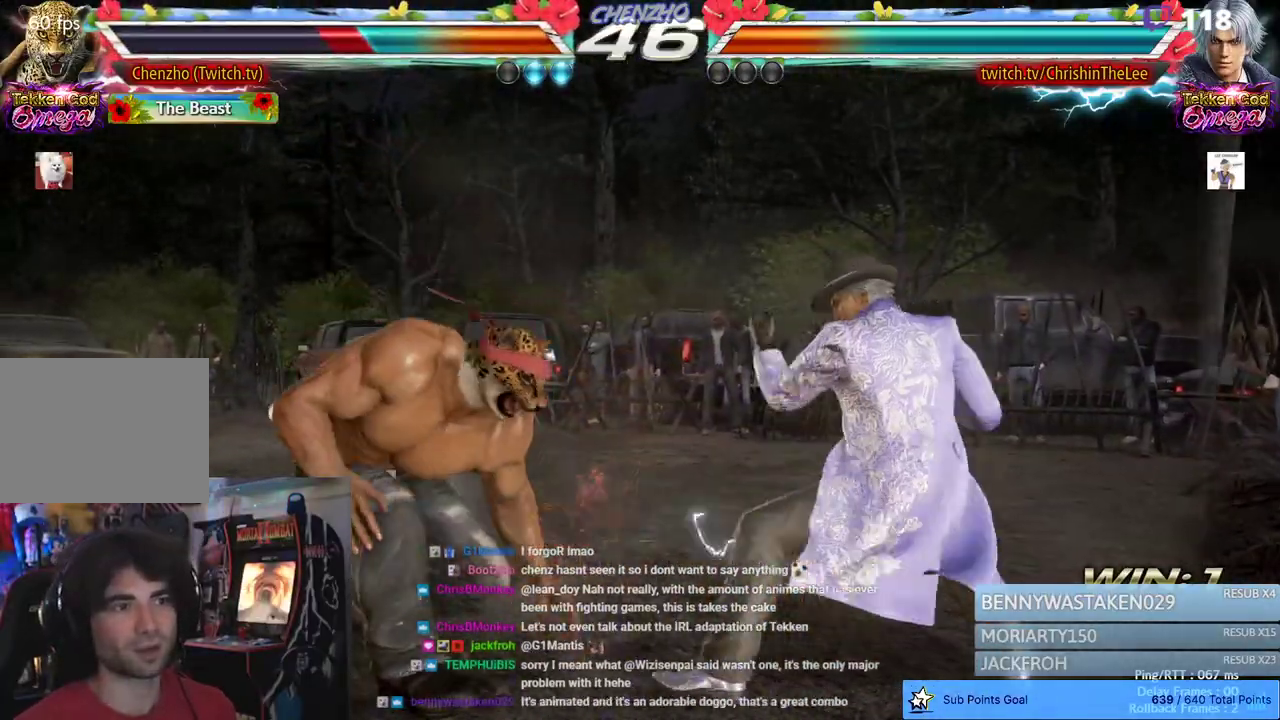
{"dt_ms": 500, "buttons": [], "left_stick": "center", "right_stick": "center", "events": [[67, "TRIANGLE", "down"], [150, "TRIANGLE", "up"], [400, "L2", "down"], [450, "L2", "up"]]}
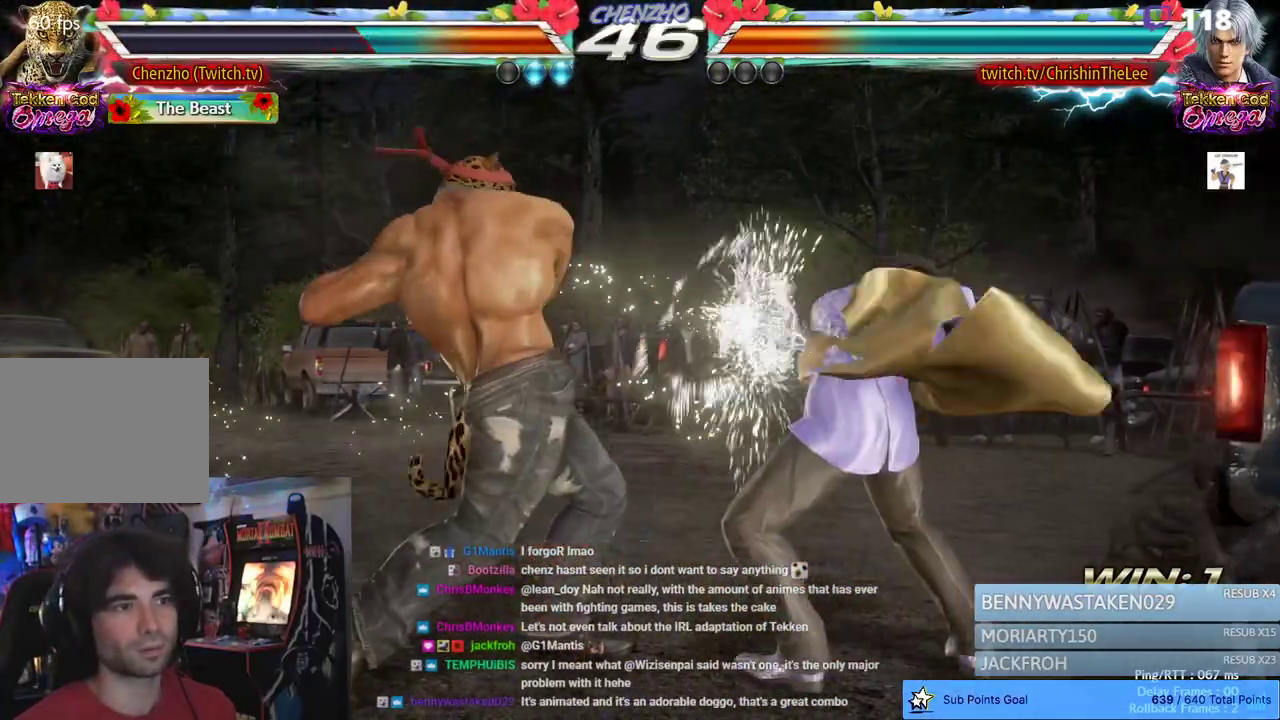
{"dt_ms": 500, "buttons": ["DPAD_LEFT"], "left_stick": "center", "right_stick": "center", "events": [[200, "DPAD_LEFT", "down"], [283, "DPAD_LEFT", "up"], [350, "DPAD_LEFT", "down"]]}
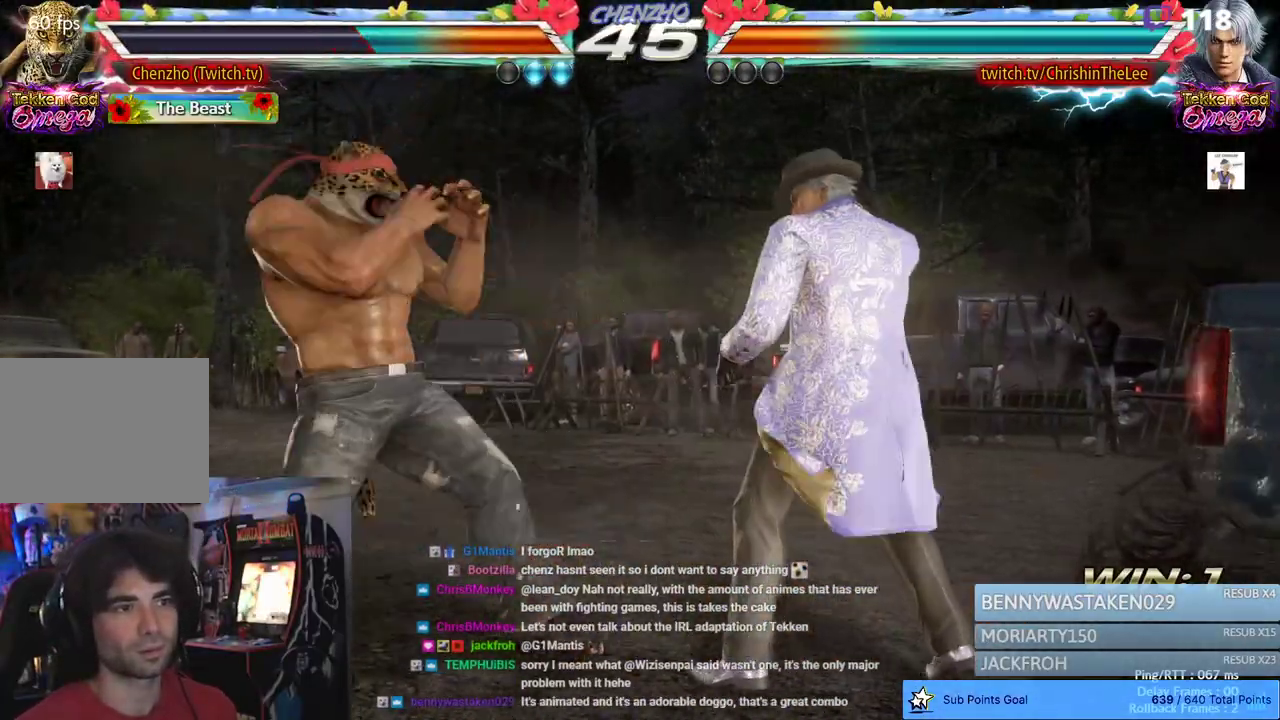
{"dt_ms": 500, "buttons": ["DPAD_LEFT"], "left_stick": "center", "right_stick": "center", "events": []}
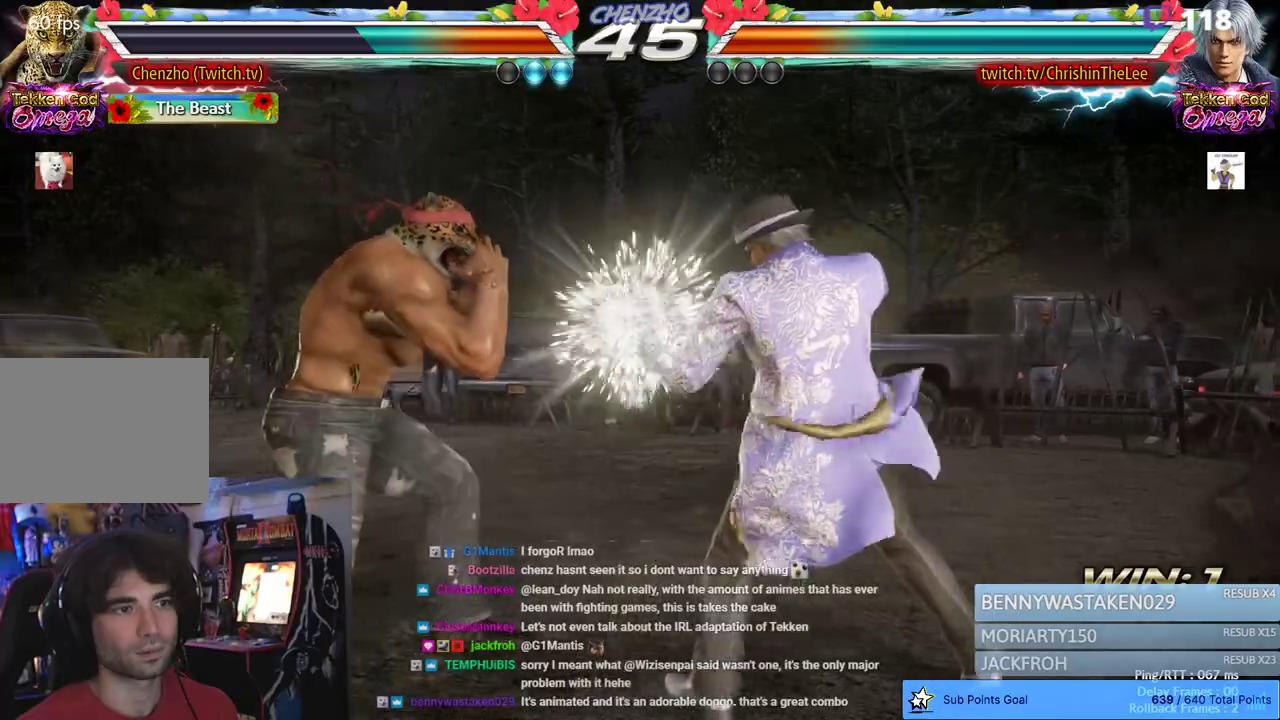
{"dt_ms": 500, "buttons": [], "left_stick": "center", "right_stick": "center", "events": [[33, "DPAD_LEFT", "up"], [367, "DPAD_LEFT", "down"], [433, "DPAD_LEFT", "up"]]}
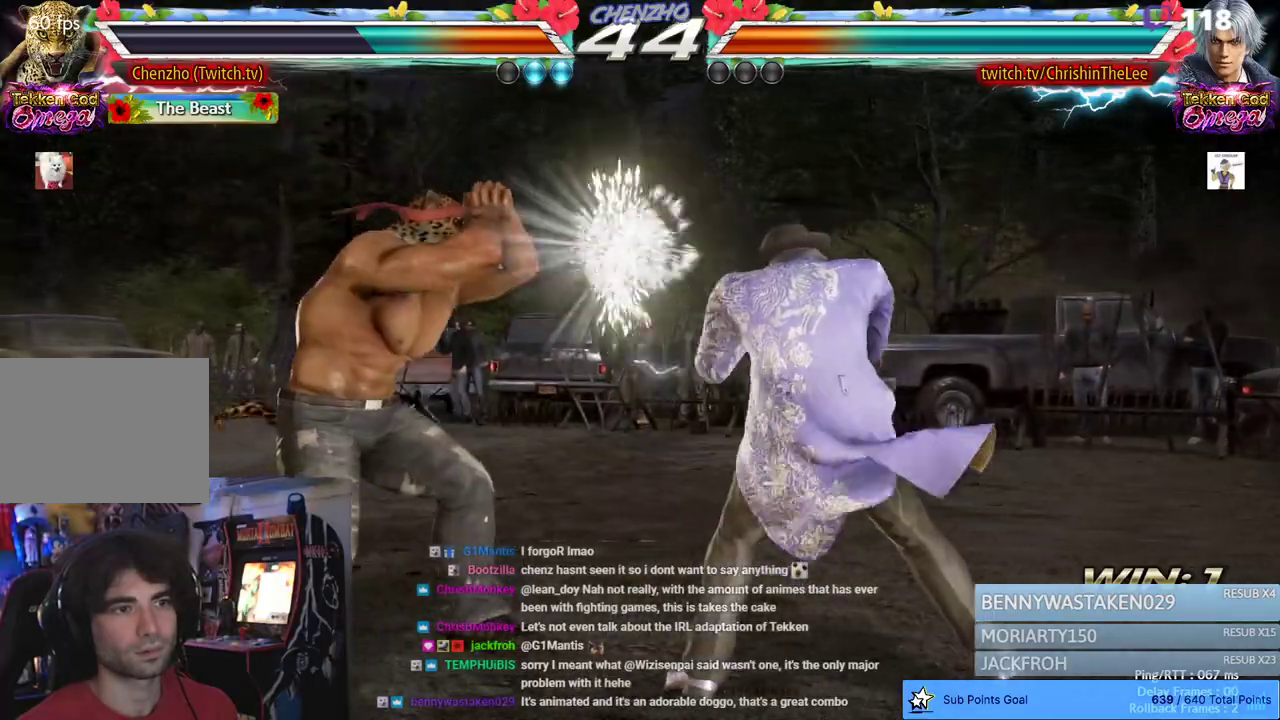
{"dt_ms": 500, "buttons": ["DPAD_LEFT"], "left_stick": "center", "right_stick": "center", "events": [[17, "DPAD_LEFT", "down"], [100, "DPAD_LEFT", "up"], [217, "DPAD_LEFT", "down"]]}
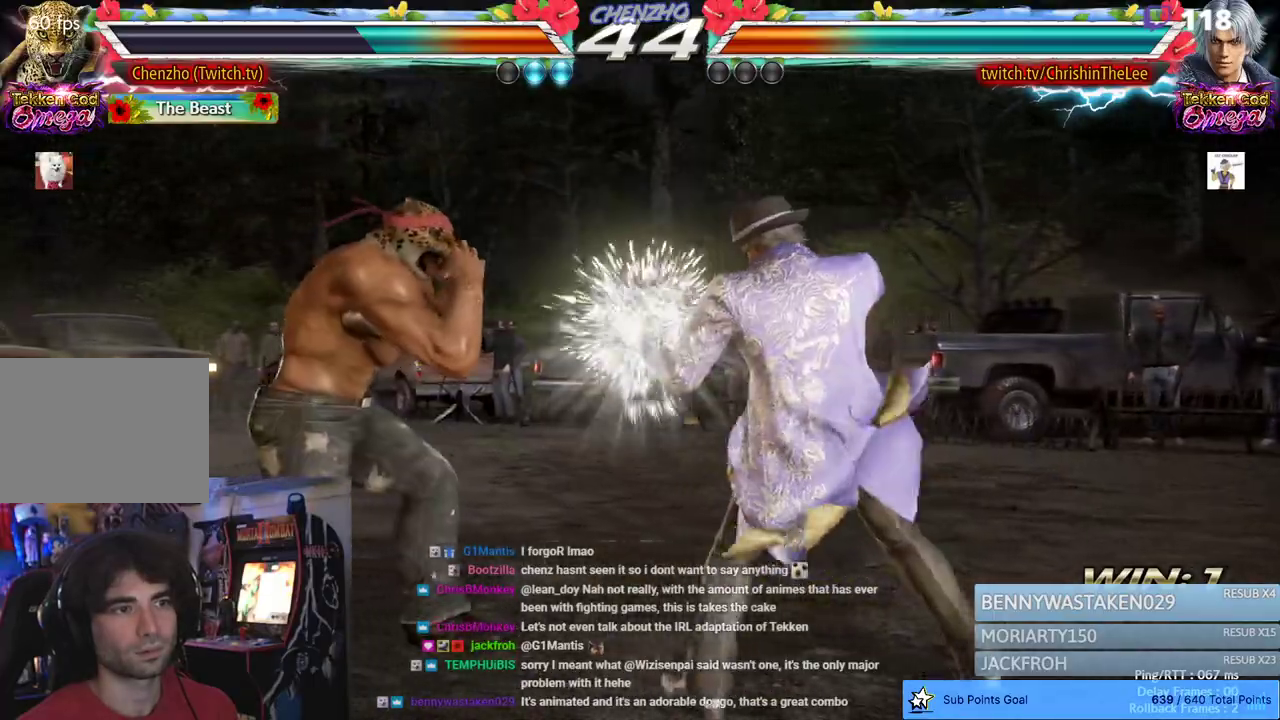
{"dt_ms": 500, "buttons": ["DPAD_LEFT"], "left_stick": "center", "right_stick": "center", "events": [[33, "DPAD_LEFT", "up"], [167, "SQUARE", "down"], [283, "SQUARE", "up"], [483, "DPAD_LEFT", "down"]]}
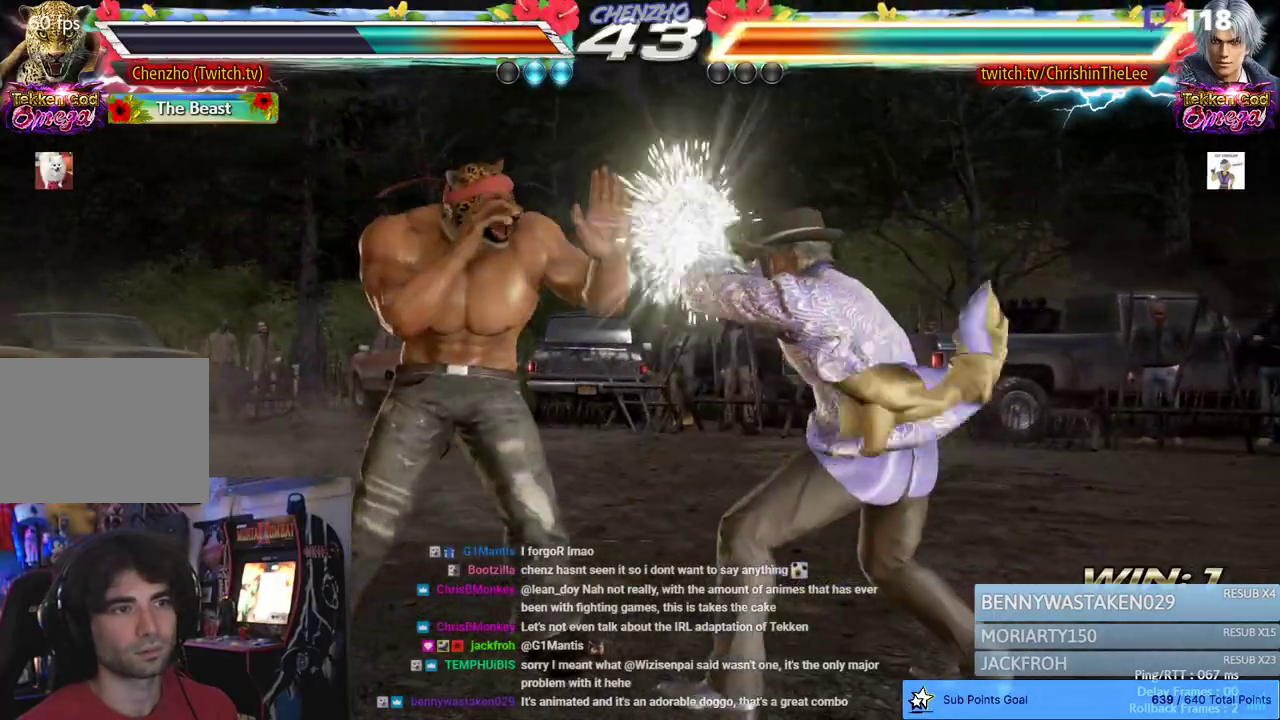
{"dt_ms": 500, "buttons": [], "left_stick": "center", "right_stick": "center", "events": [[83, "DPAD_LEFT", "up"], [100, "SQUARE", "down"], [217, "SQUARE", "up"]]}
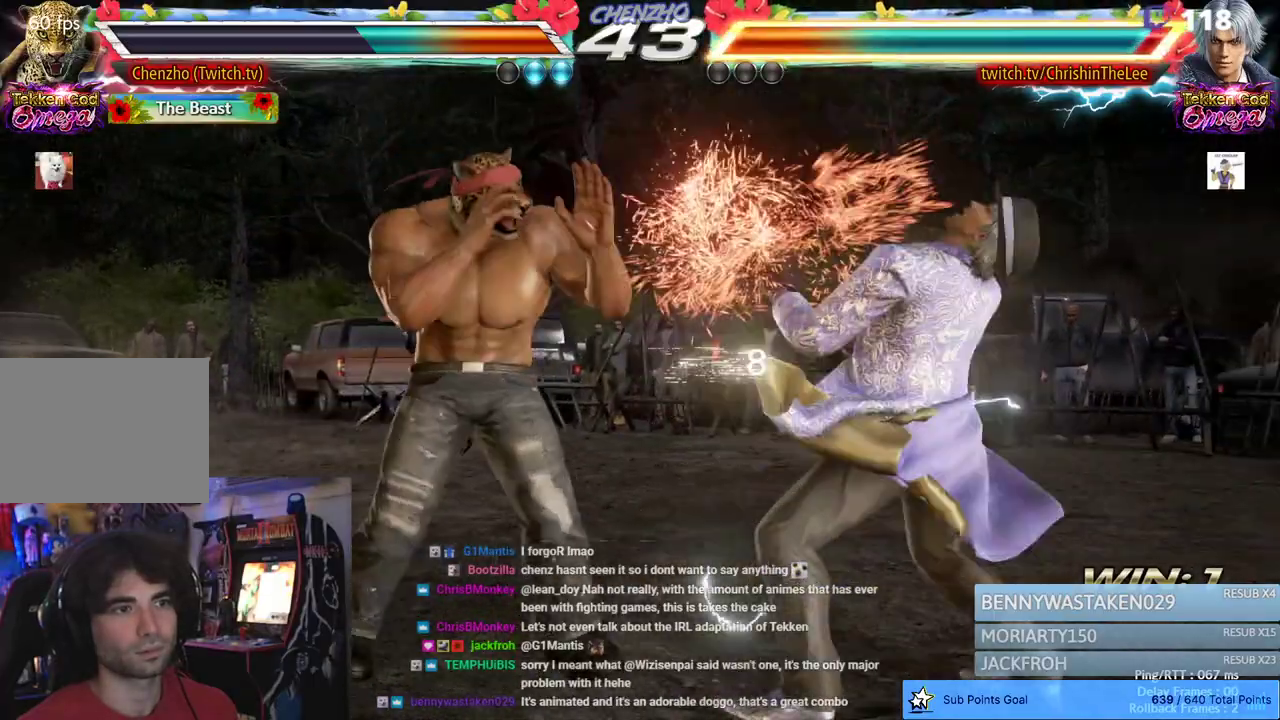
{"dt_ms": 500, "buttons": [], "left_stick": "center", "right_stick": "center", "events": [[33, "DPAD_RIGHT", "down"], [50, "SQUARE", "down"], [133, "SQUARE", "up"], [200, "DPAD_RIGHT", "up"]]}
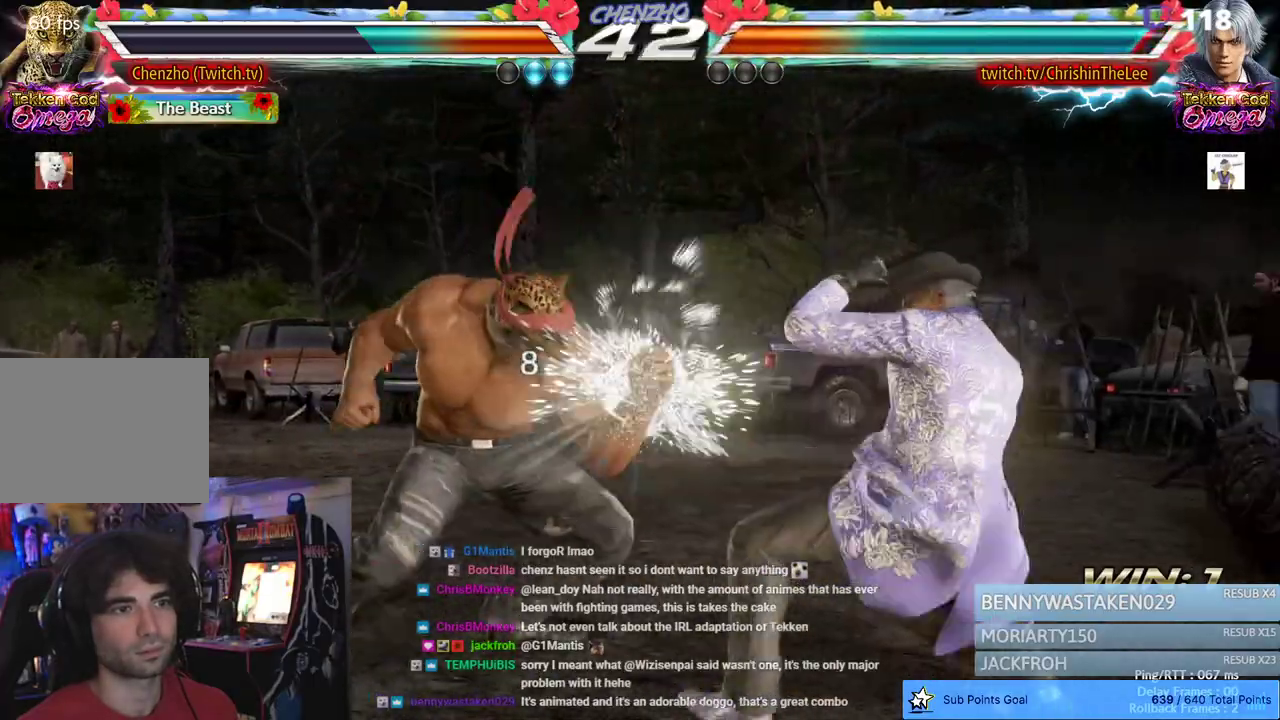
{"dt_ms": 500, "buttons": [], "left_stick": "center", "right_stick": "center", "events": [[417, "DPAD_LEFT", "down"], [467, "DPAD_LEFT", "up"]]}
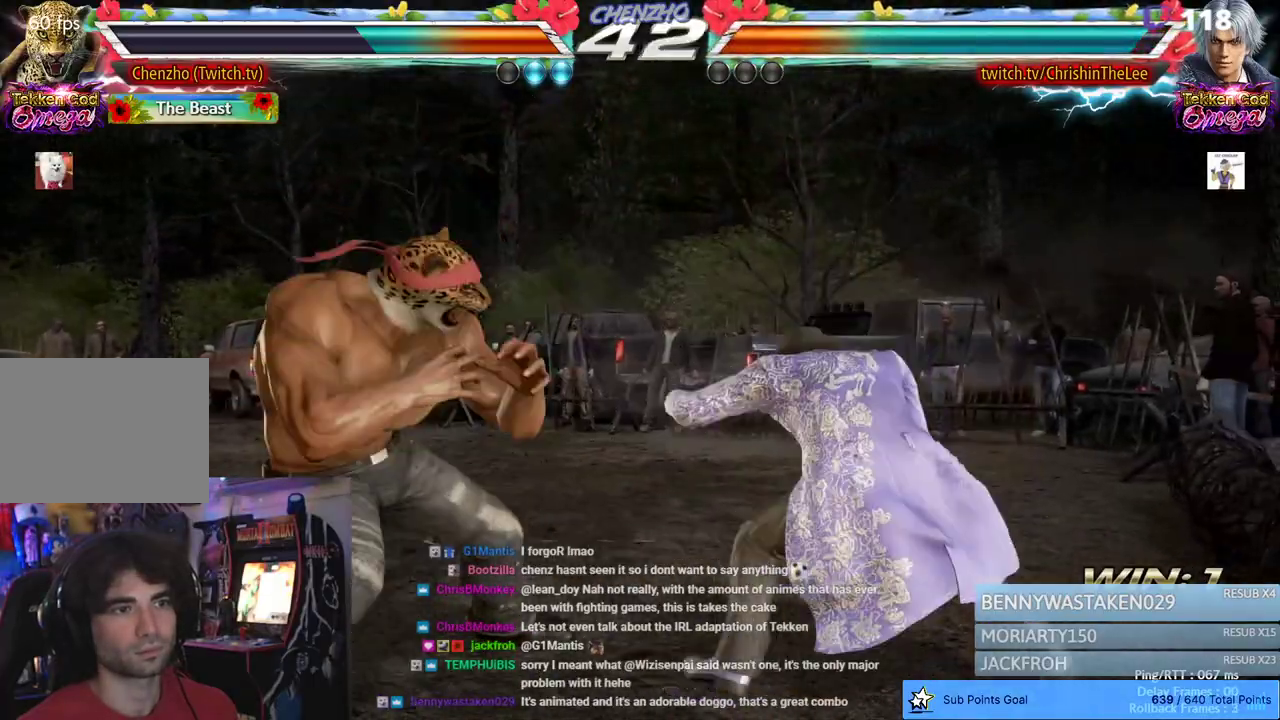
{"dt_ms": 1000, "buttons": ["DPAD_LEFT"], "left_stick": "center", "right_stick": "center", "events": [[50, "DPAD_LEFT", "down"], [183, "DPAD_LEFT", "up"], [267, "DPAD_RIGHT", "down"], [317, "DPAD_RIGHT", "up"], [383, "DPAD_RIGHT", "down"], [433, "DPAD_RIGHT", "up"], [483, "TRIANGLE", "down"], [517, "SQUARE", "down"], [567, "TRIANGLE", "up"], [617, "SQUARE", "up"], [683, "SQUARE", "down"], [800, "SQUARE", "up"], [933, "DPAD_LEFT", "down"]]}